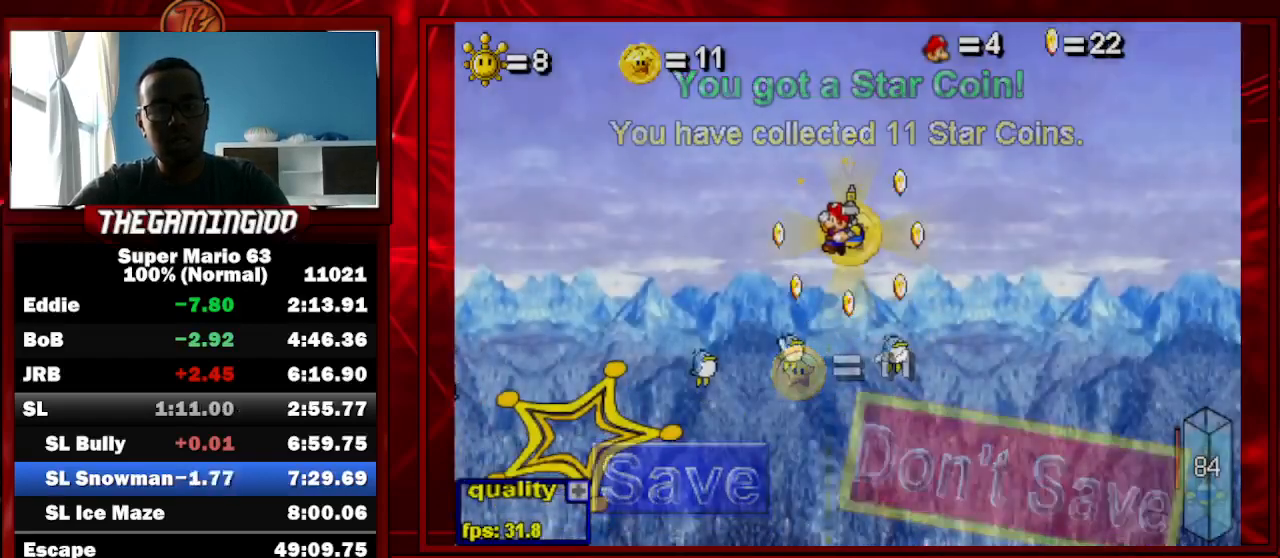
Gameplay with keyboard; each line is a JSON object with the keys held at the frame after it. "events" lists presses ("down") and releases ("up") of "c", "down", "left", "minus", "p", "right", "semicolon", "shift_l", "shift_r", "up", "x" and "z" between this image and that frame as [ms after this image, input, new state], when the widget could be followed in between. No other keys are recorded. Mouse input is not recorded.
{"keys": ["c", "left"], "events": [[333, "left", "down"], [333, "right", "up"]]}
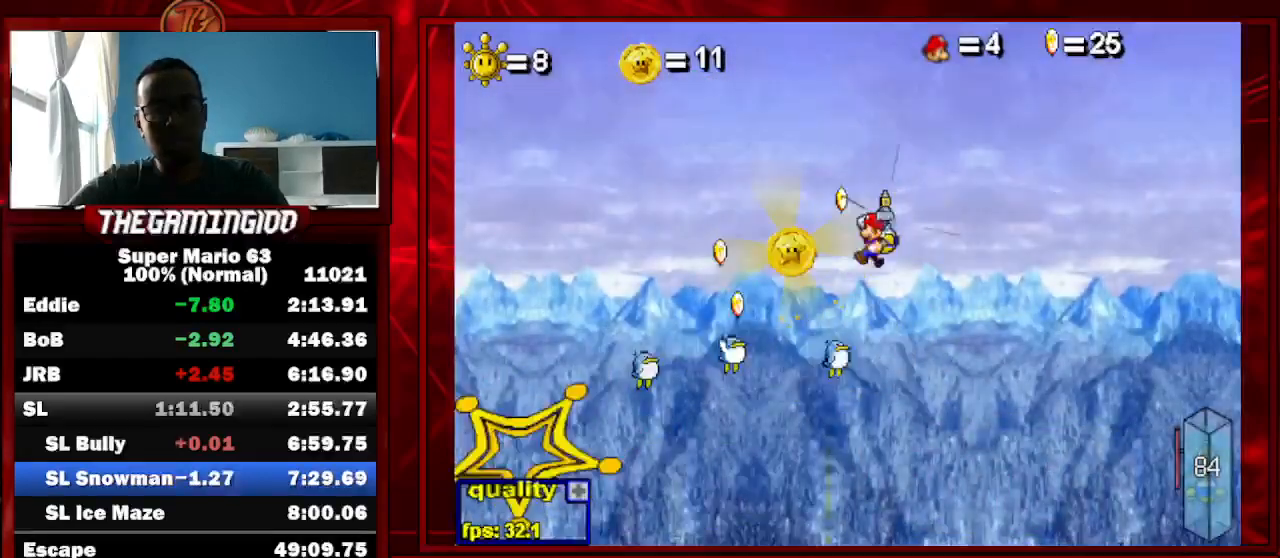
{"keys": ["left"], "events": [[267, "down", "down"], [367, "c", "up"], [367, "down", "up"]]}
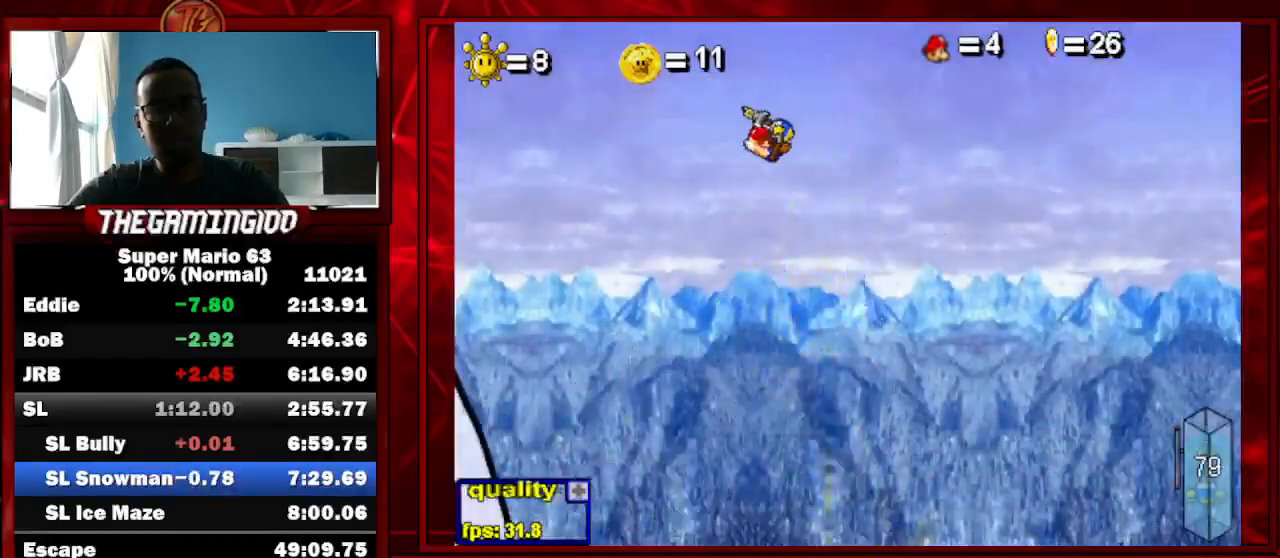
{"keys": ["left"], "events": [[233, "right", "down"], [433, "right", "up"]]}
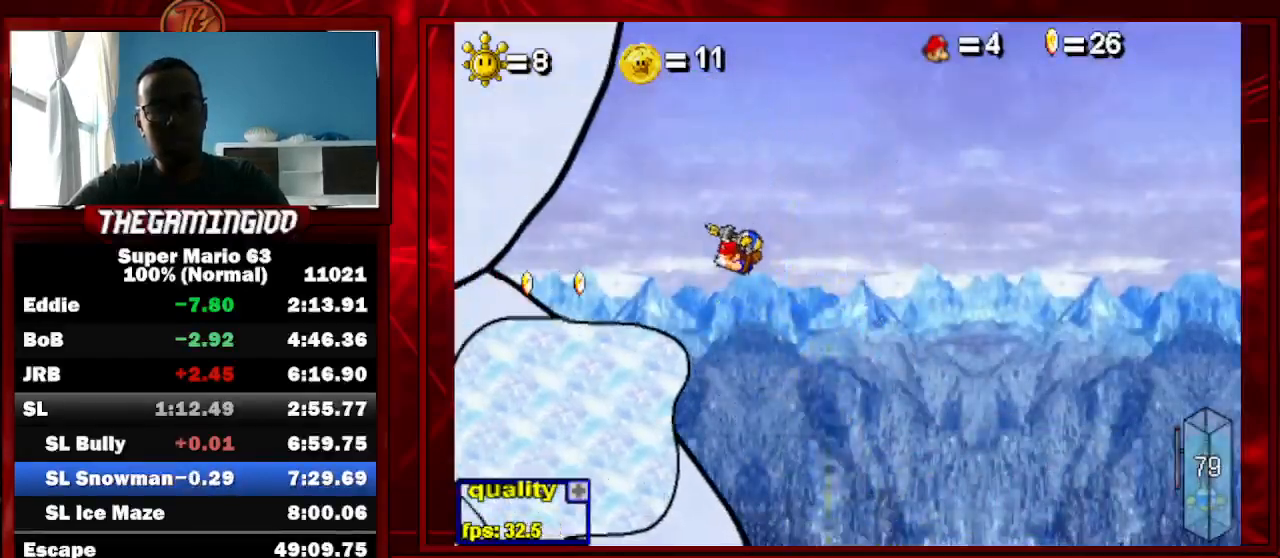
{"keys": ["c", "left"], "events": [[200, "c", "down"], [200, "up", "down"], [433, "up", "up"]]}
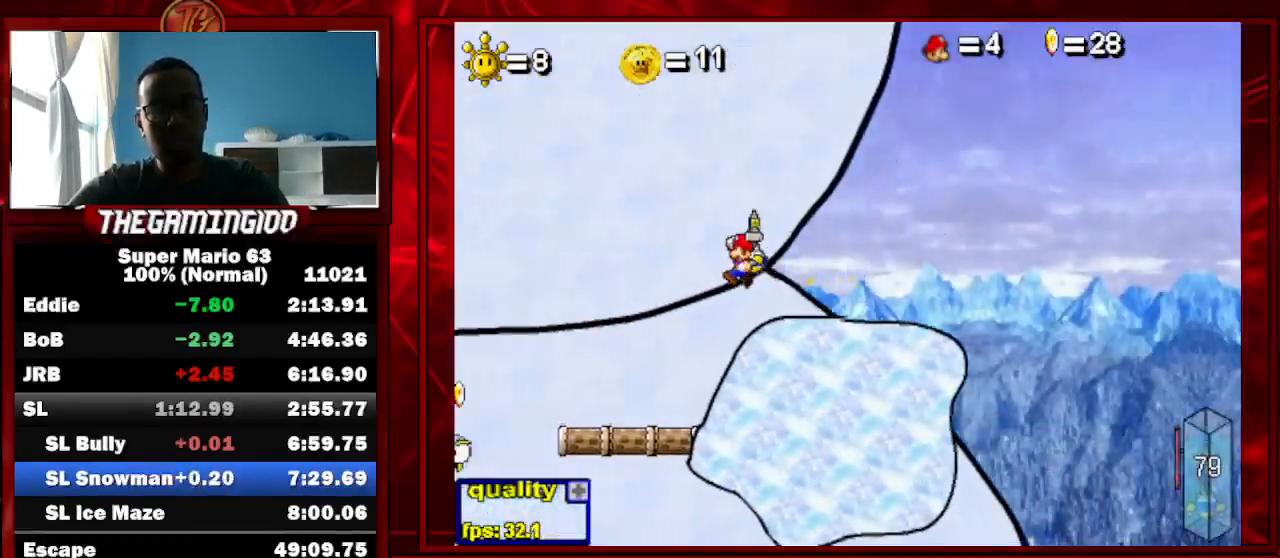
{"keys": ["c"], "events": [[233, "up", "down"], [400, "left", "up"], [467, "up", "up"]]}
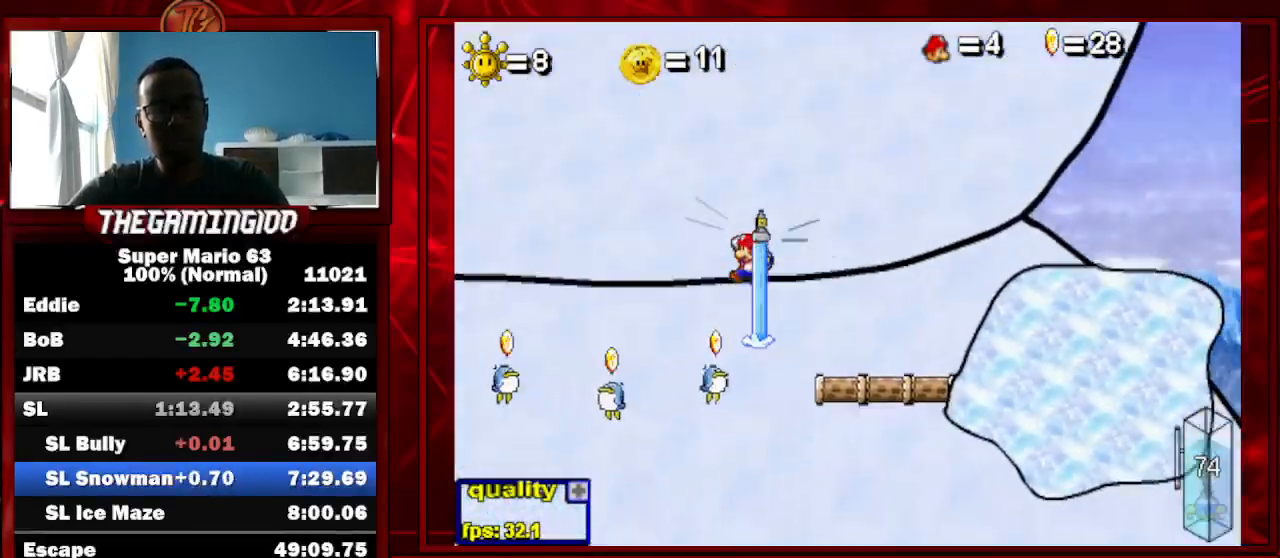
{"keys": [], "events": [[67, "c", "up"], [233, "right", "down"], [433, "right", "up"]]}
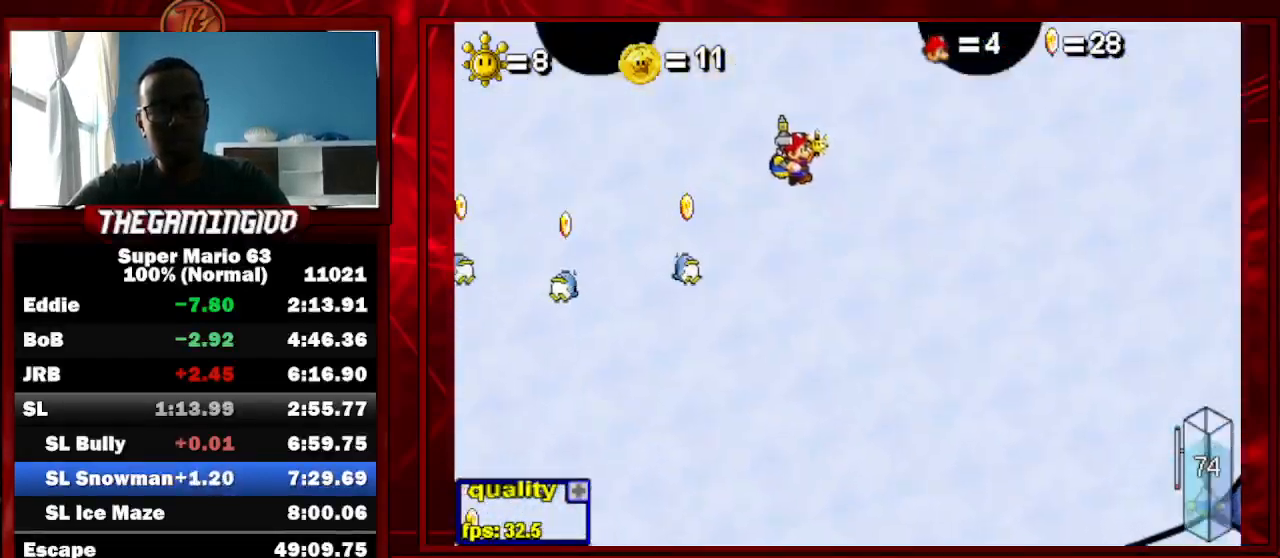
{"keys": [], "events": [[167, "p", "down"], [267, "p", "up"]]}
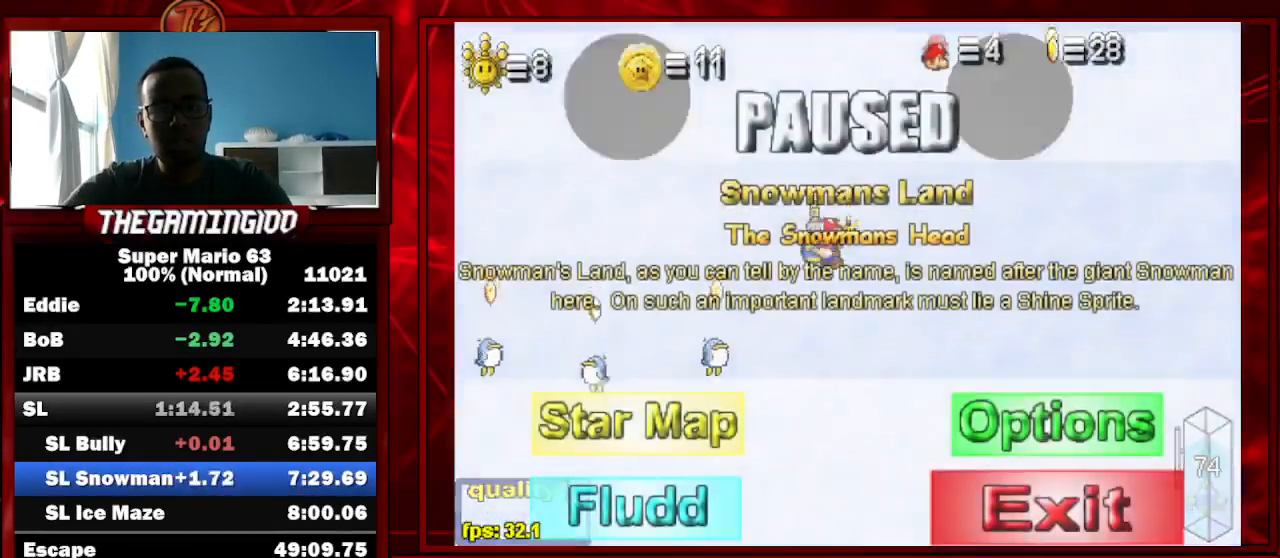
{"keys": [], "events": []}
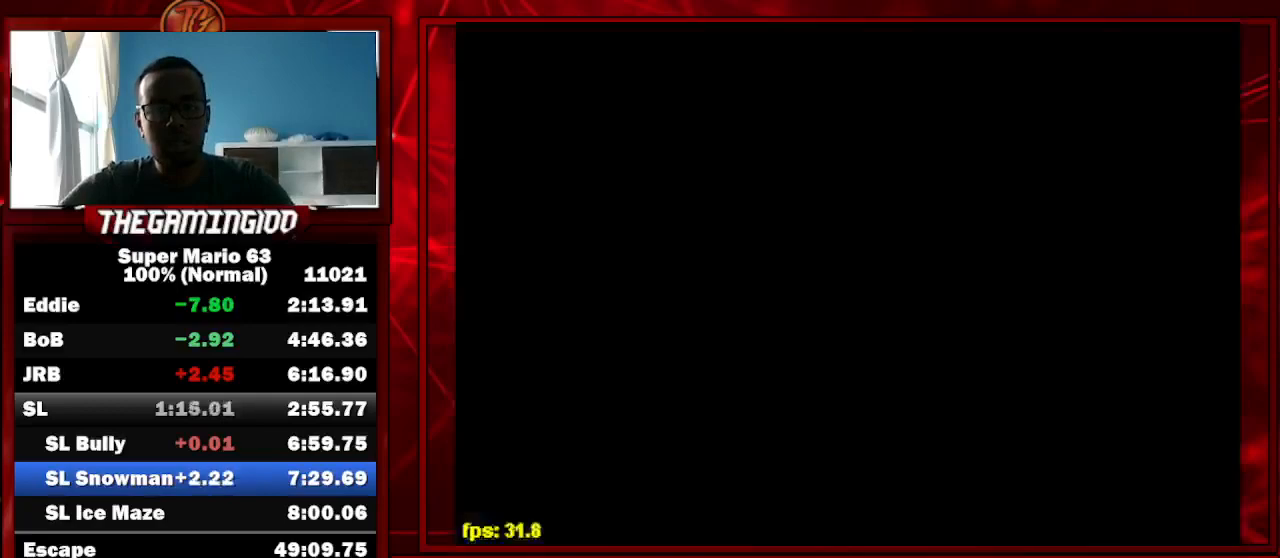
{"keys": [], "events": []}
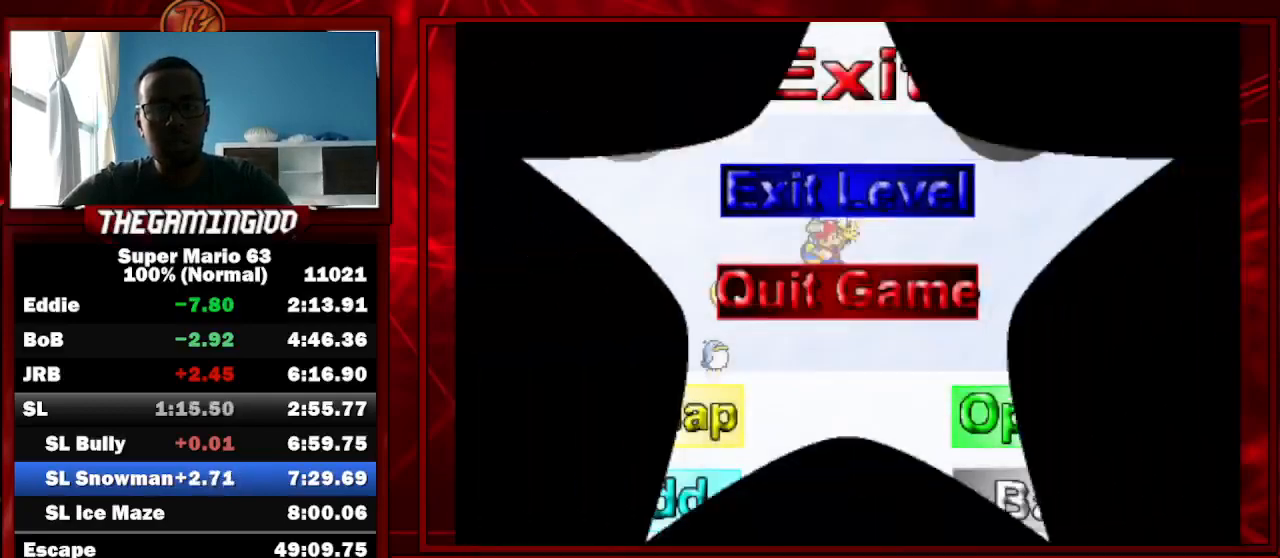
{"keys": [], "events": []}
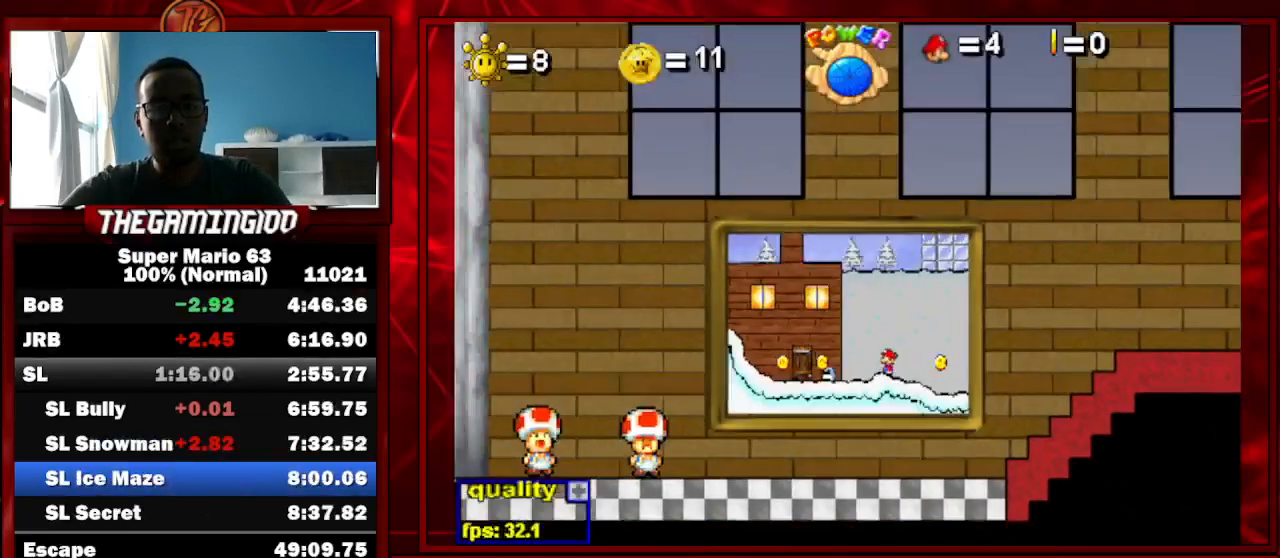
{"keys": ["up"], "events": [[167, "up", "down"]]}
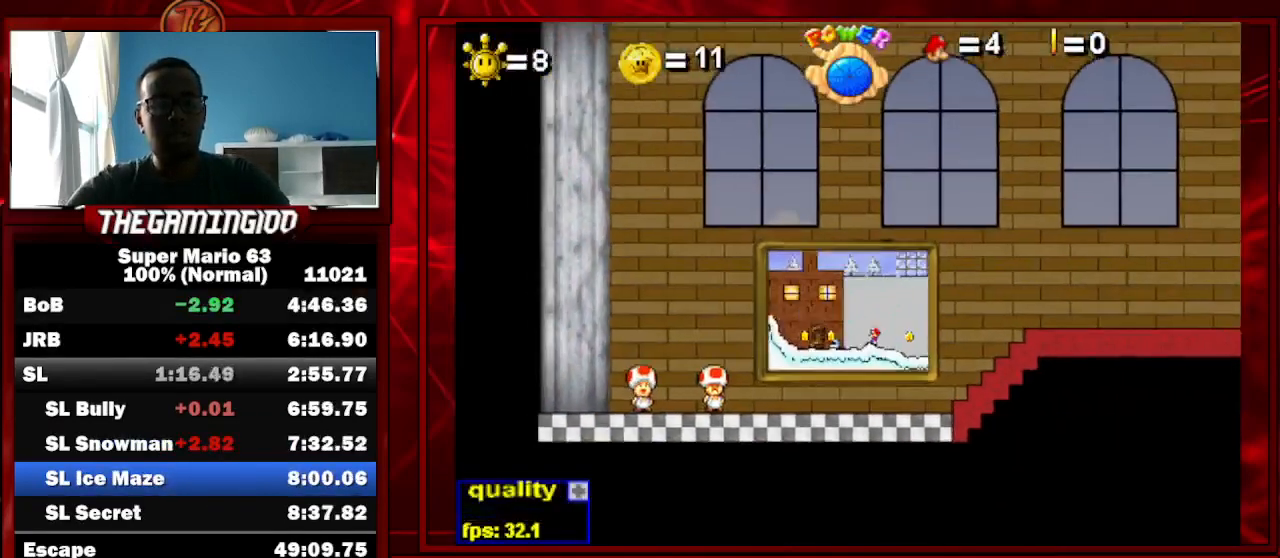
{"keys": ["up"], "events": []}
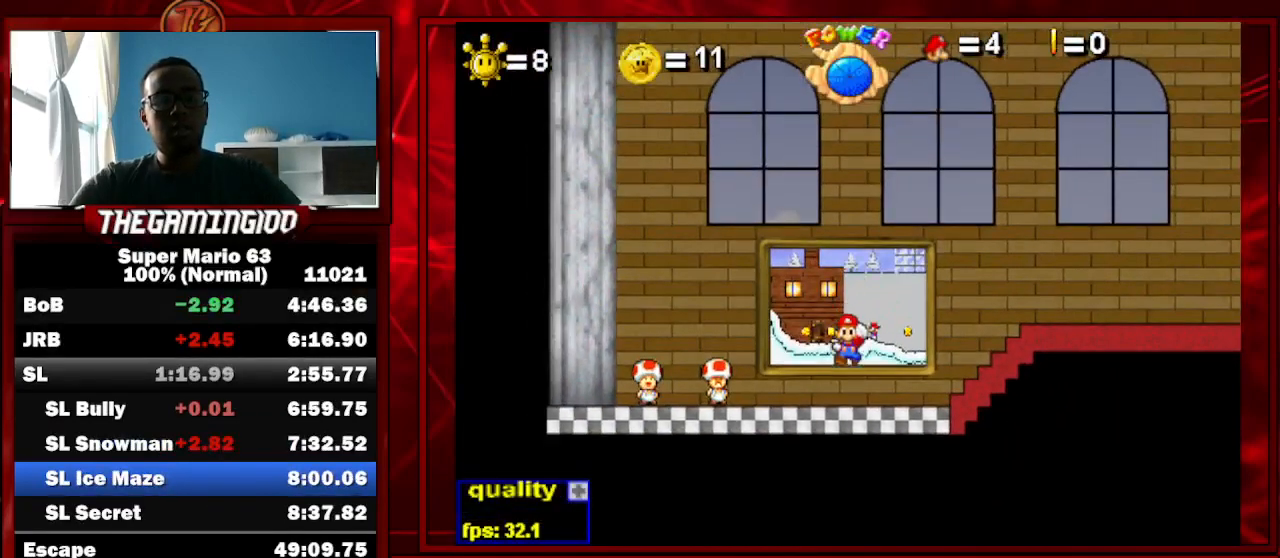
{"keys": ["up"], "events": []}
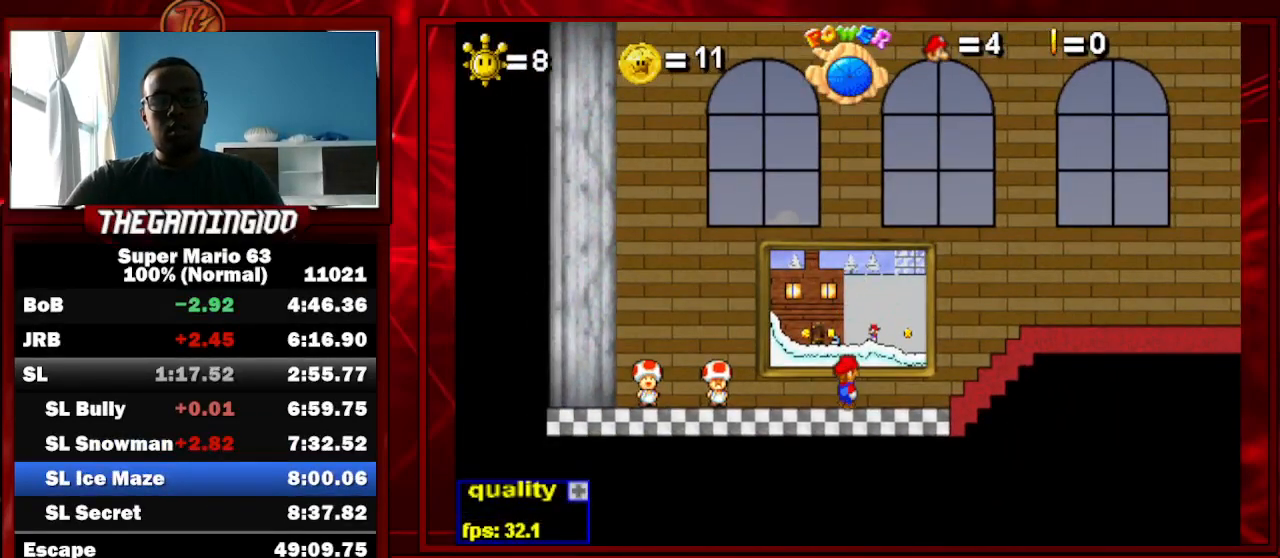
{"keys": [], "events": [[367, "up", "up"]]}
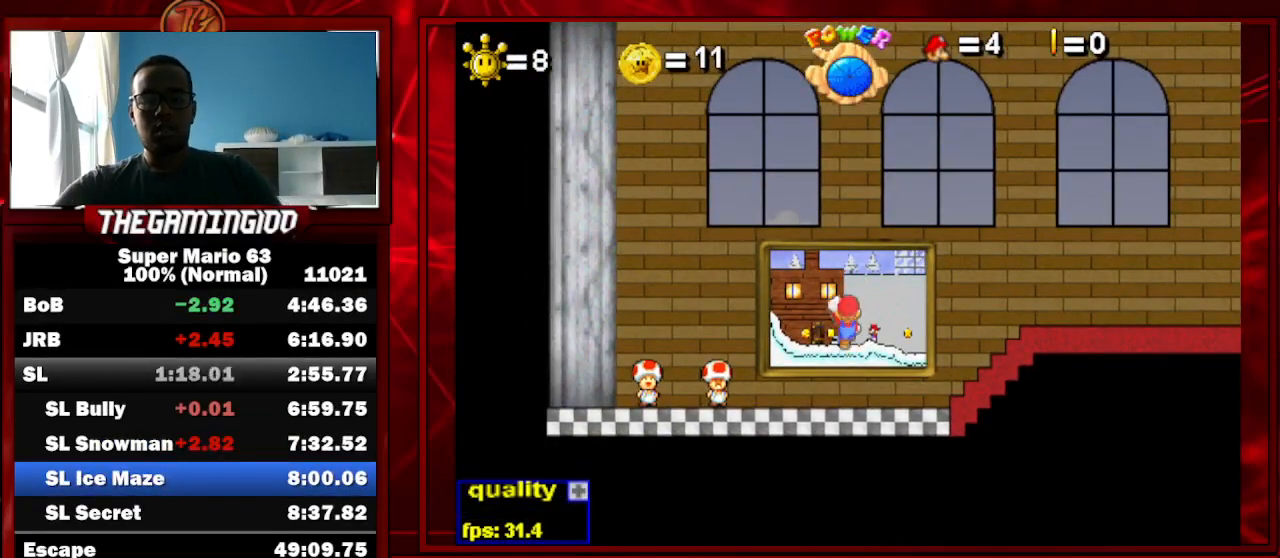
{"keys": [], "events": []}
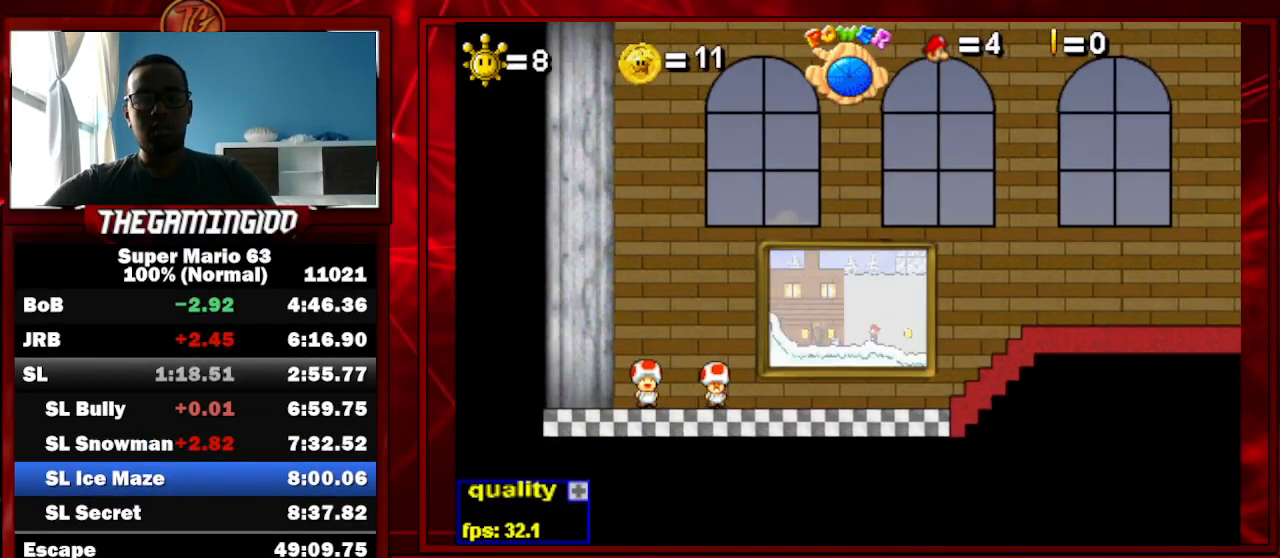
{"keys": [], "events": []}
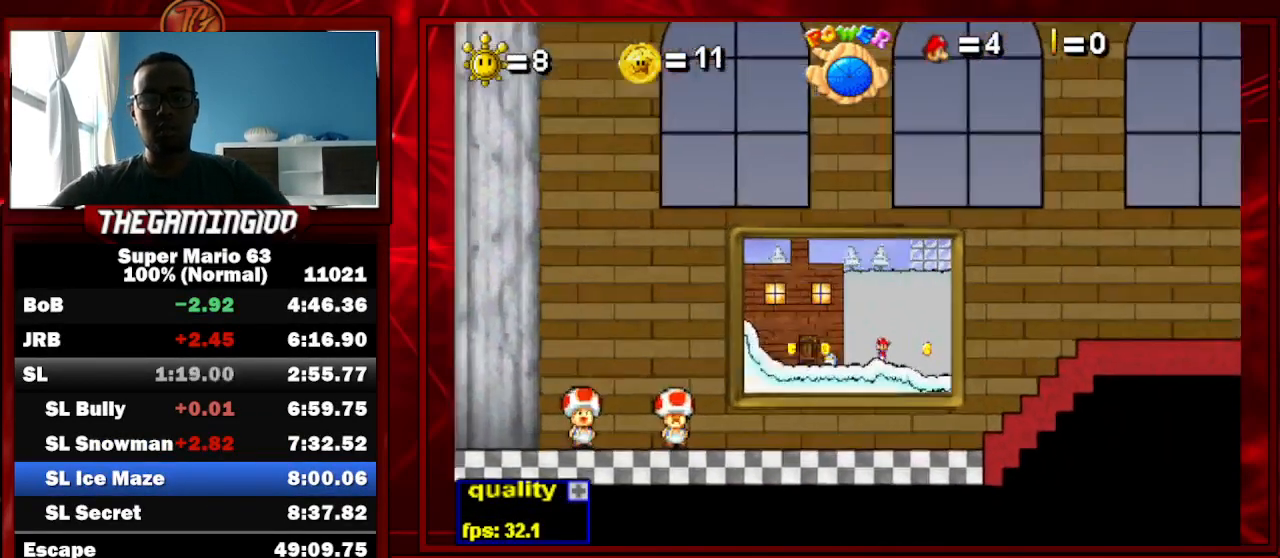
{"keys": [], "events": []}
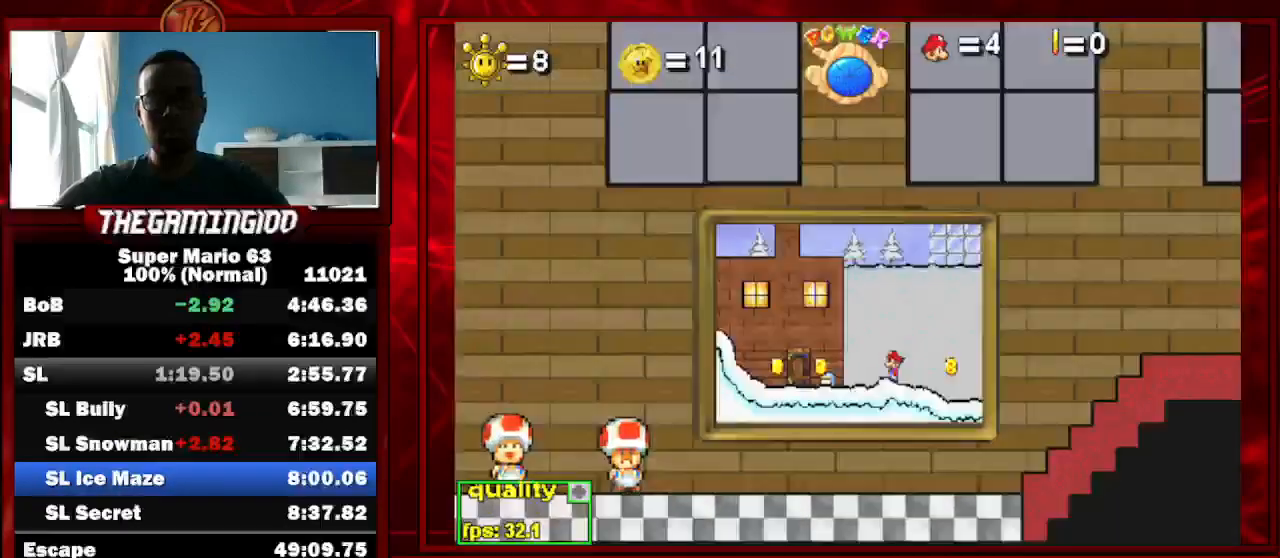
{"keys": [], "events": []}
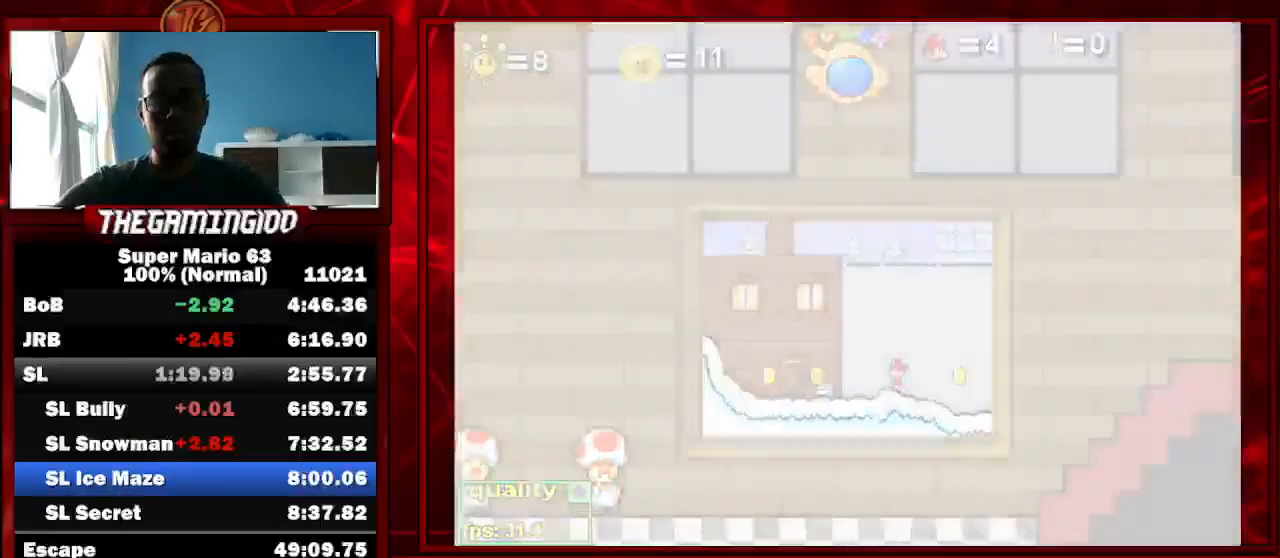
{"keys": ["x"], "events": [[300, "x", "down"]]}
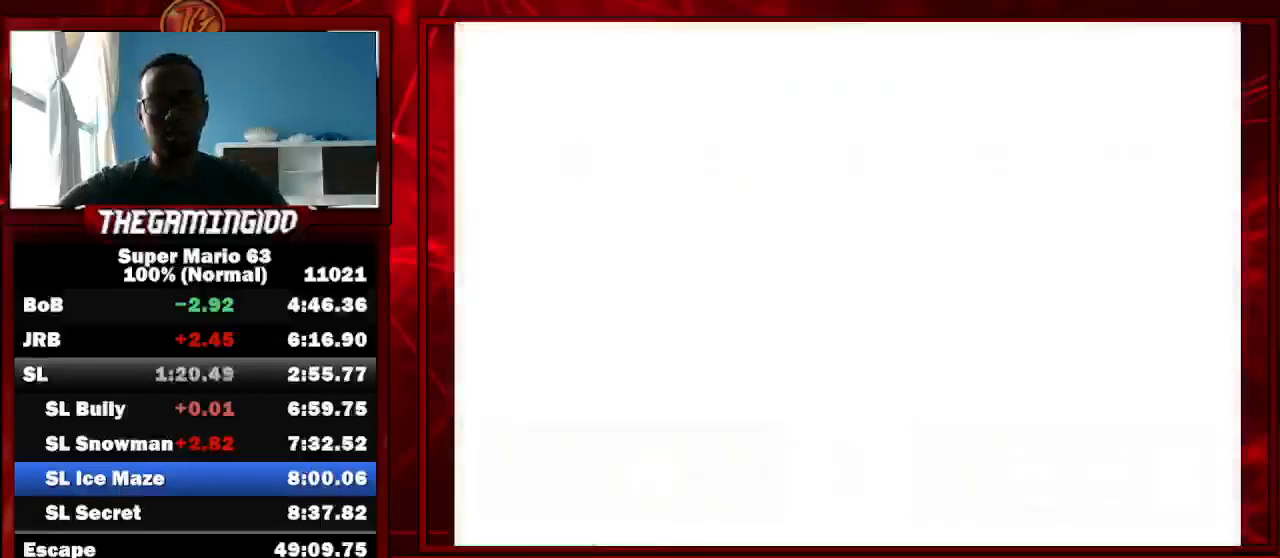
{"keys": ["x"], "events": []}
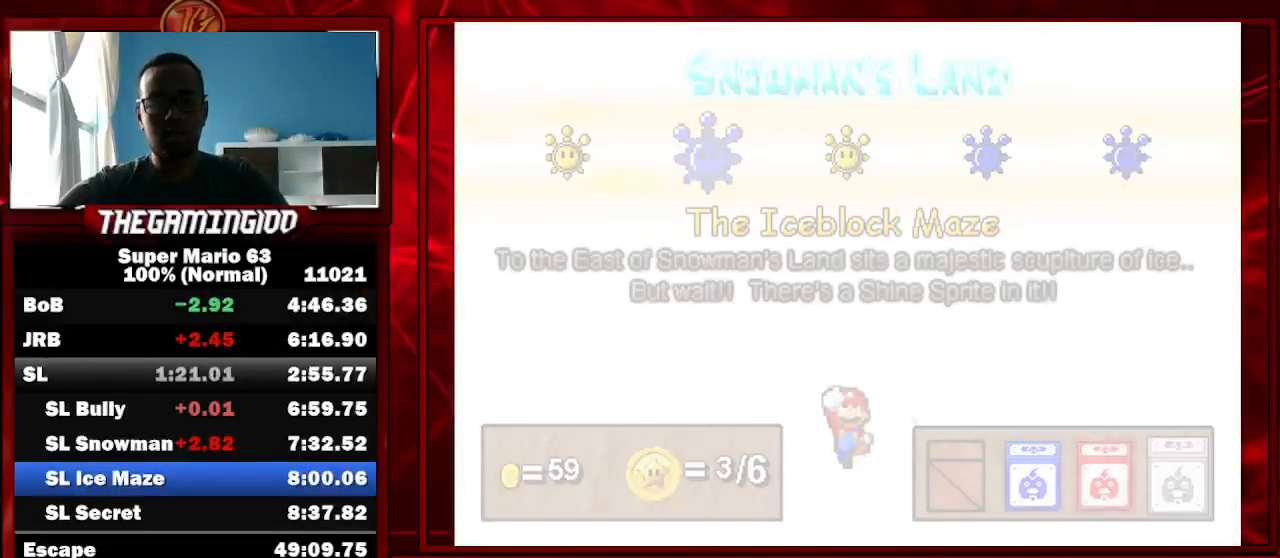
{"keys": [], "events": [[100, "x", "up"]]}
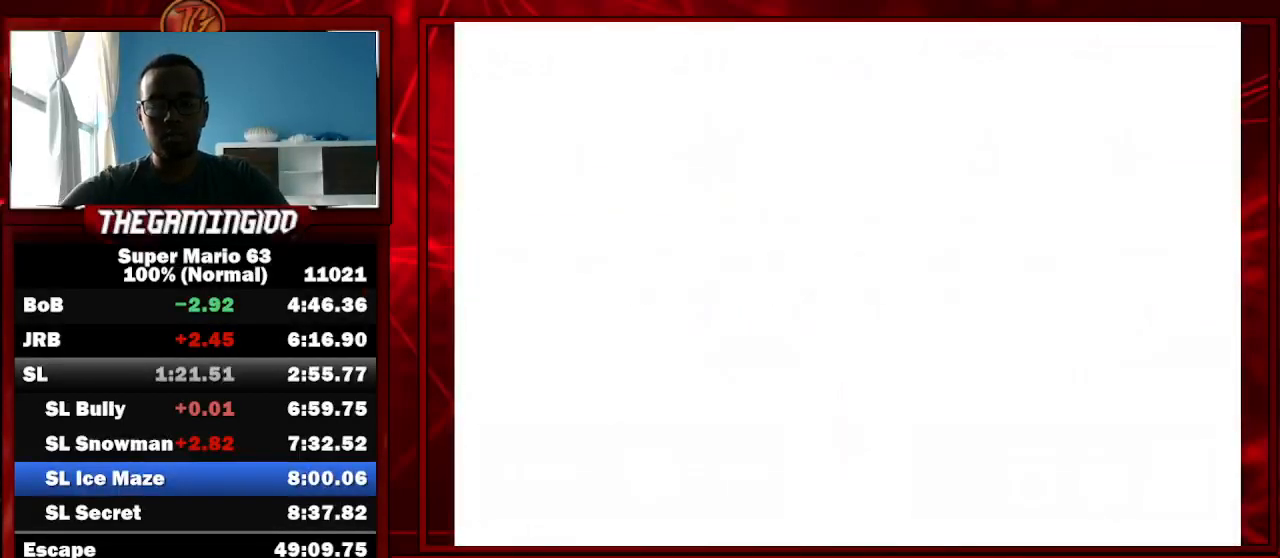
{"keys": ["c", "left"], "events": [[33, "c", "down"], [33, "left", "down"]]}
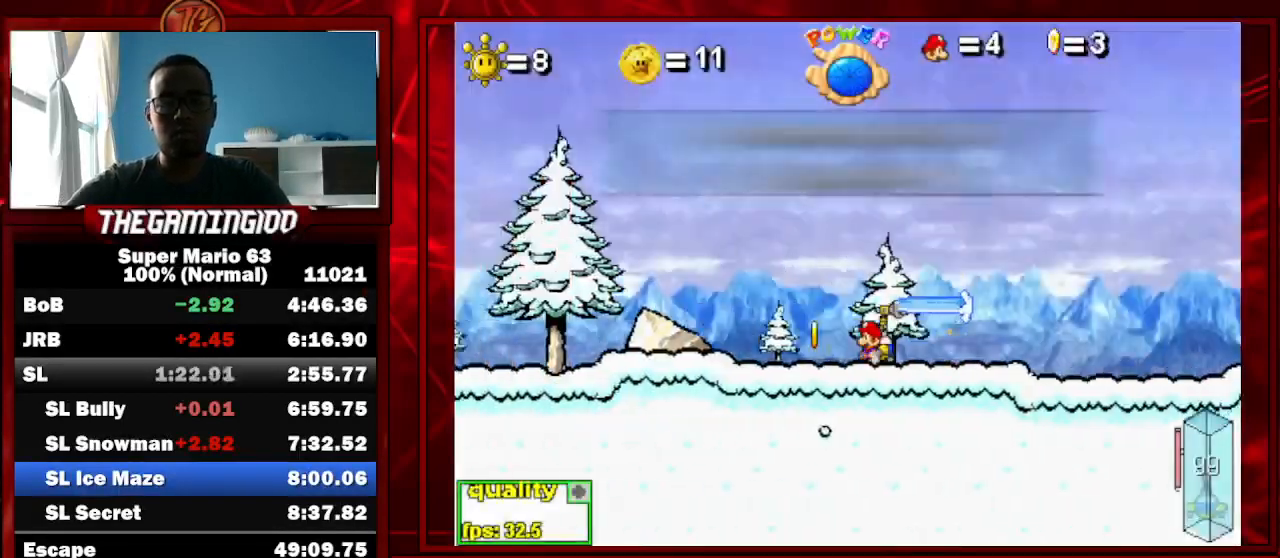
{"keys": ["c", "left"], "events": [[33, "up", "down"], [400, "up", "up"]]}
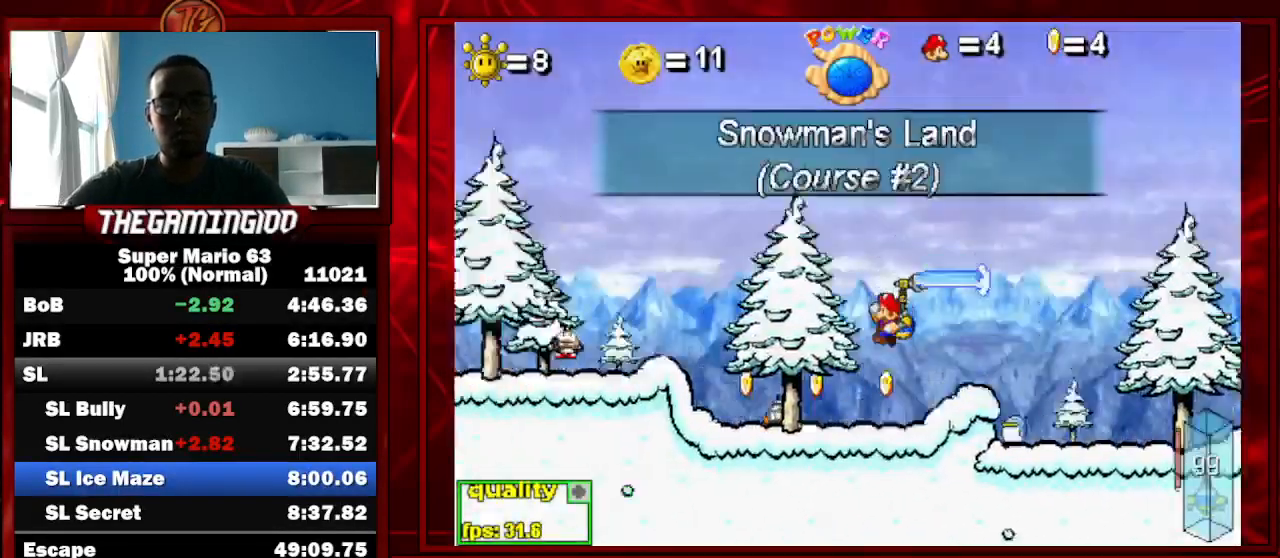
{"keys": ["c", "left", "up"], "events": [[133, "up", "down"]]}
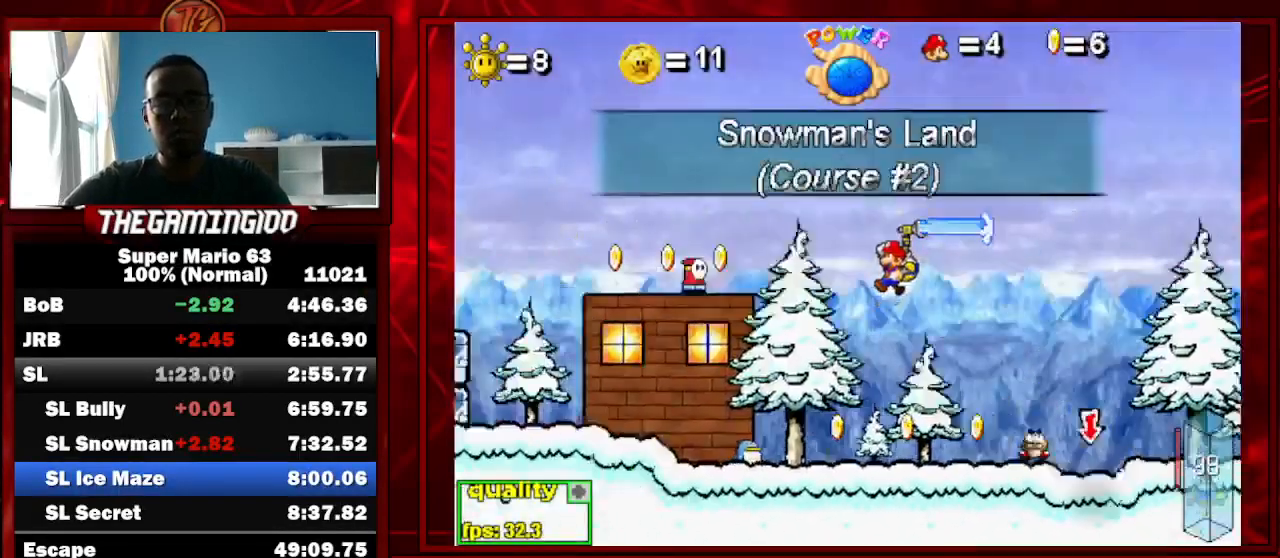
{"keys": ["c", "left", "up"], "events": []}
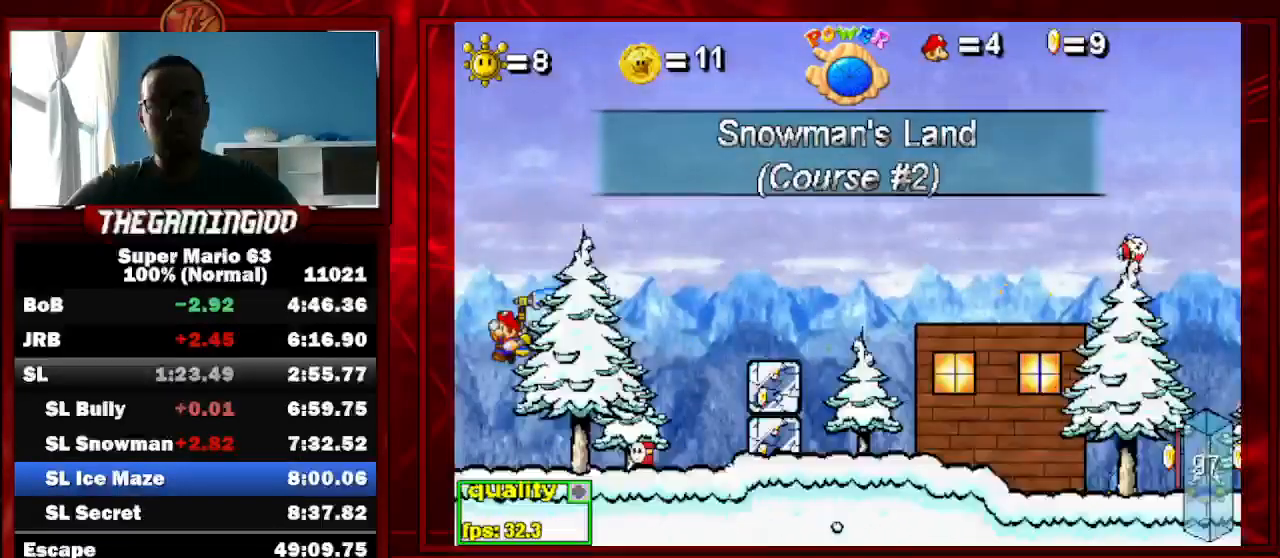
{"keys": ["c", "left"], "events": [[33, "up", "up"]]}
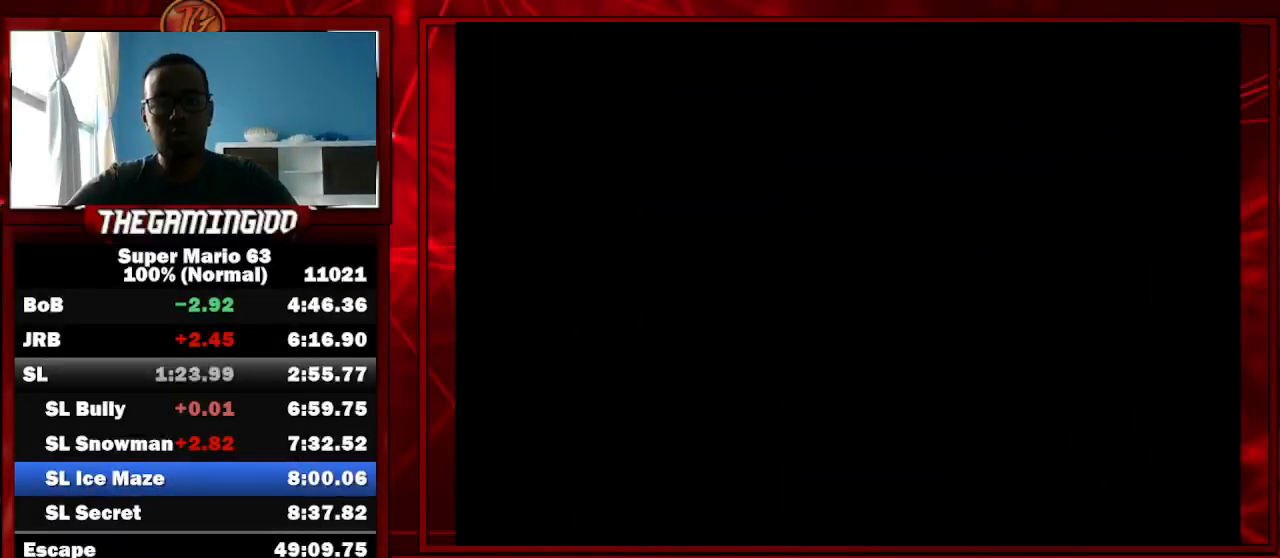
{"keys": ["c", "left"], "events": []}
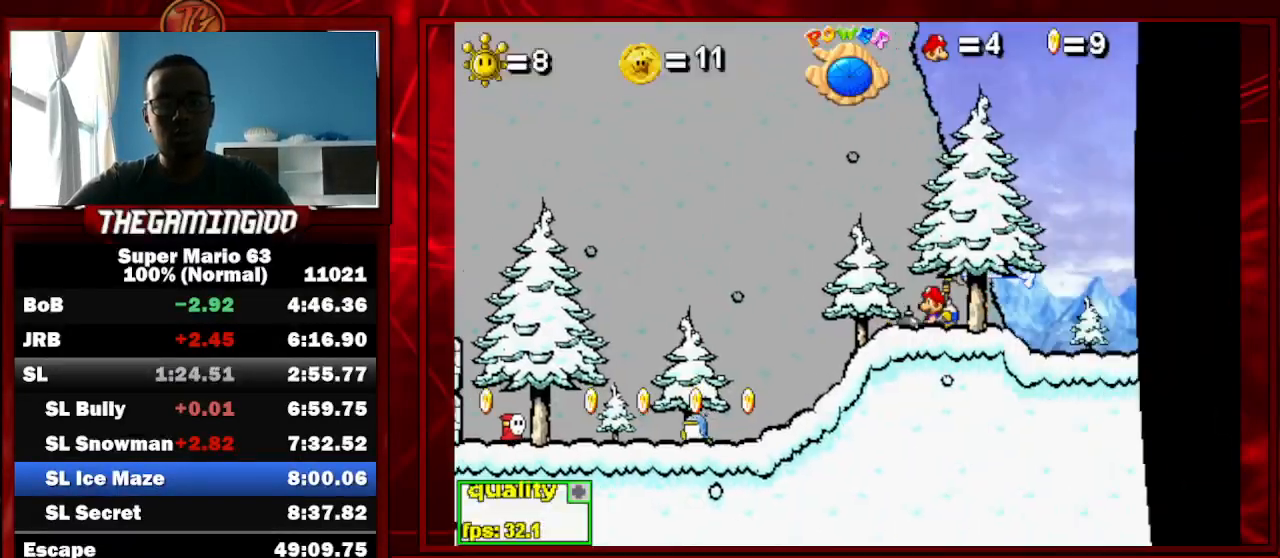
{"keys": ["c"], "events": [[33, "up", "down"], [400, "shift_l", "down"], [433, "shift_l", "up"], [500, "left", "up"], [500, "up", "up"]]}
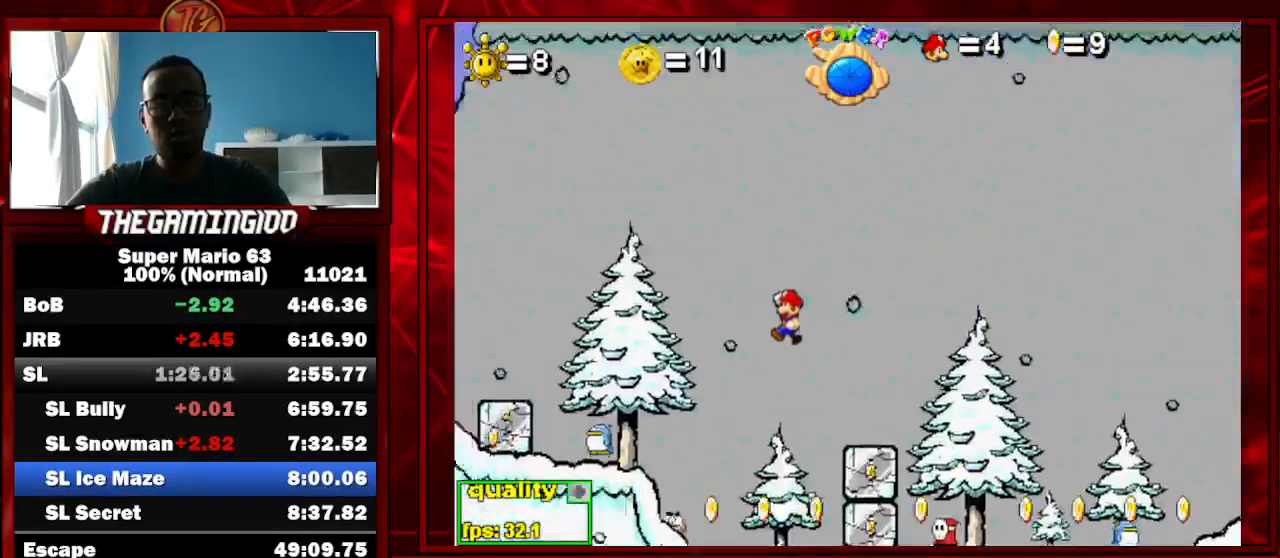
{"keys": ["c", "up"], "events": [[33, "shift_l", "down"], [133, "c", "up"], [133, "shift_l", "up"], [200, "right", "down"], [233, "c", "down"], [233, "shift_l", "down"], [300, "right", "up"], [367, "shift_l", "up"], [400, "up", "down"]]}
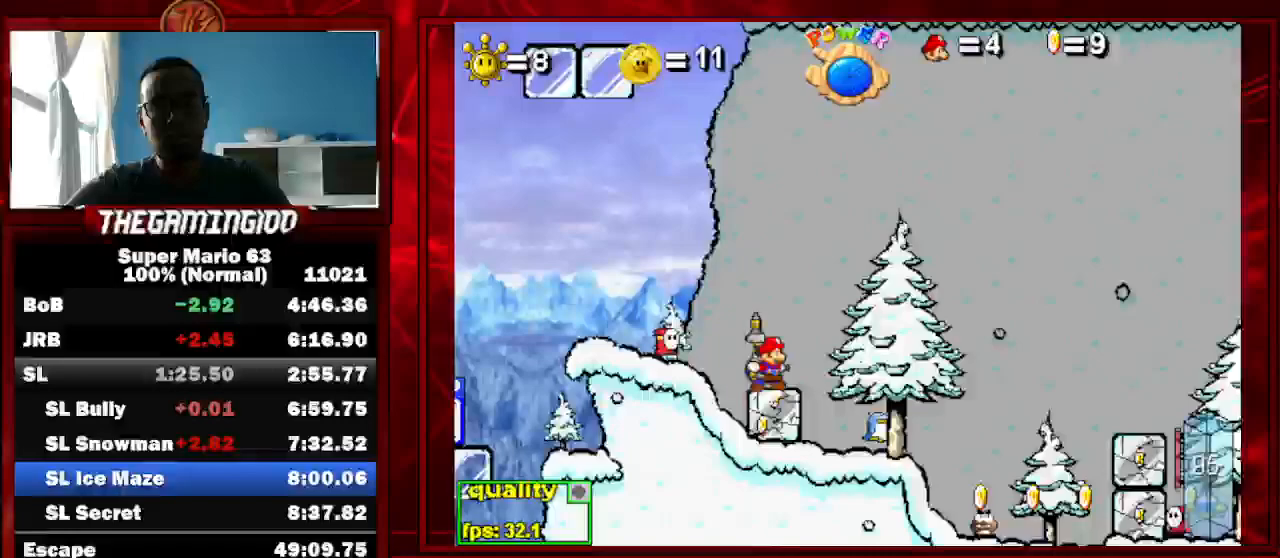
{"keys": ["c"], "events": [[100, "right", "down"], [100, "up", "up"], [233, "right", "up"]]}